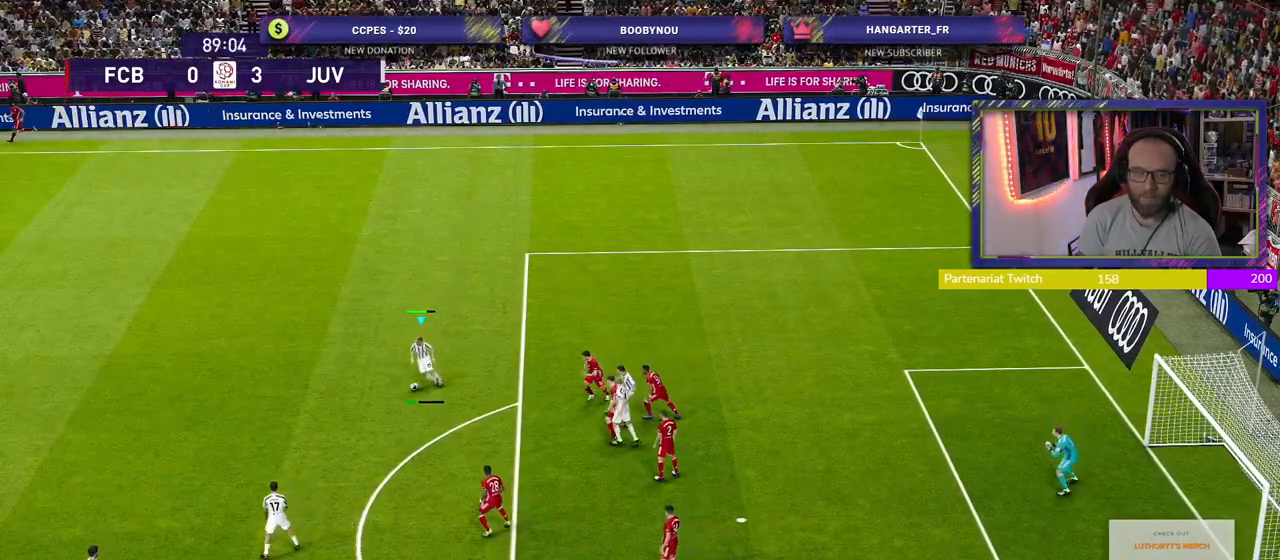
Gameplay with a controller (PlayStation layout); each line is a JSON object with the inputs held at the frame after it. "events" lists button and stick changes between this image and that frame as [ms after this image, input, new state], when the widget could be followed in between.
{"buttons": [], "left_stick": "center", "right_stick": "center", "events": [[120, "left_stick", "center"]]}
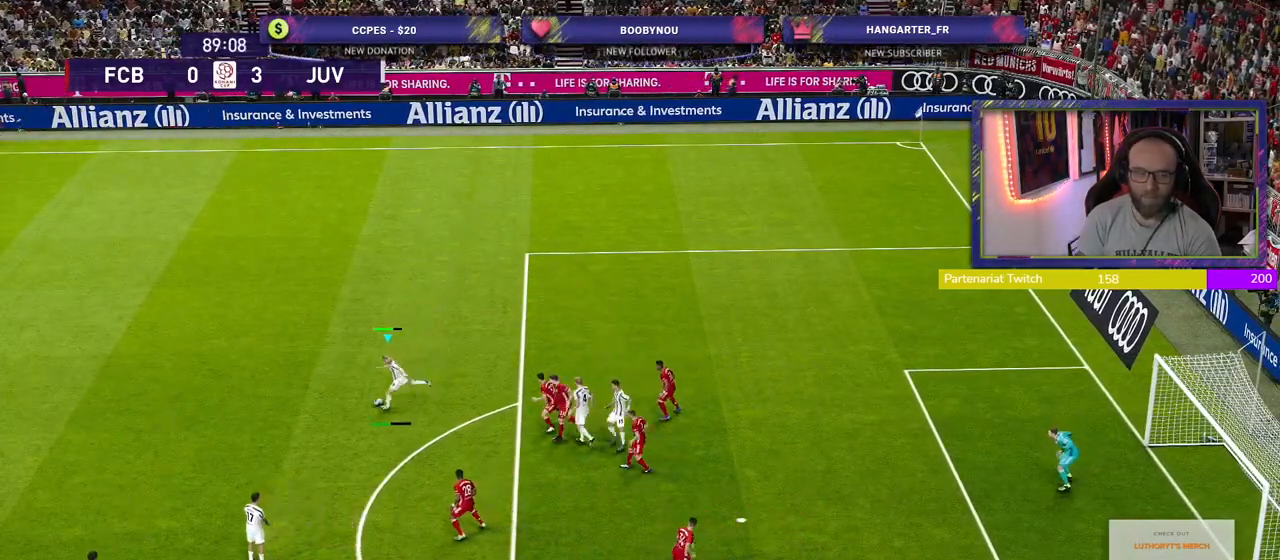
{"buttons": [], "left_stick": "up-left", "right_stick": "center", "events": [[420, "left_stick", "up-left"]]}
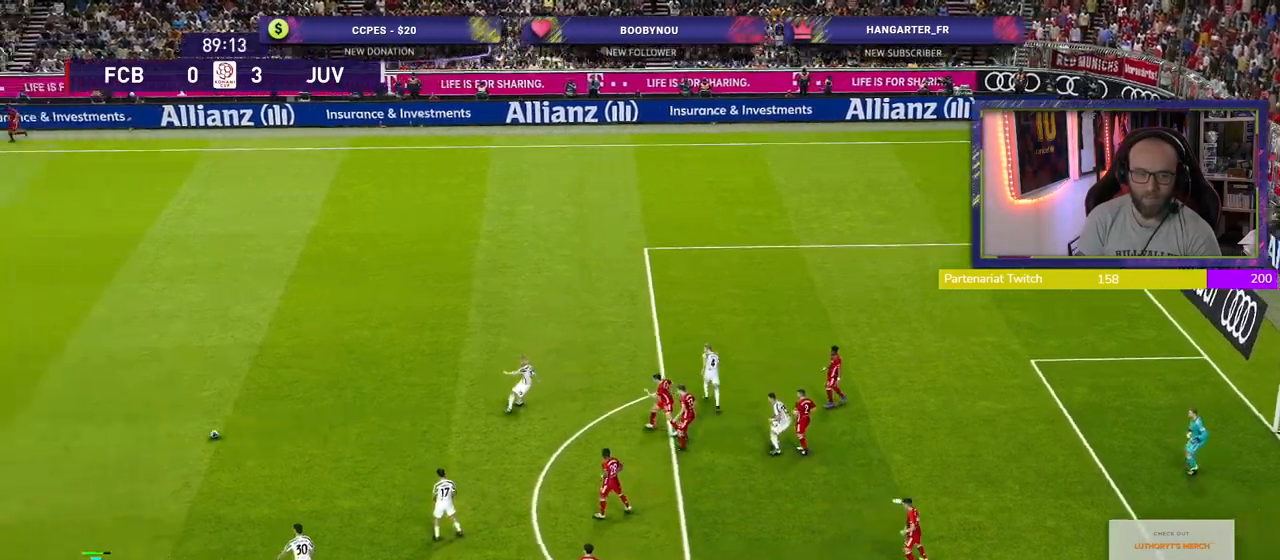
{"buttons": ["R2"], "left_stick": "right", "right_stick": "center", "events": [[40, "left_stick", "center"], [100, "R2", "down"], [100, "left_stick", "right"]]}
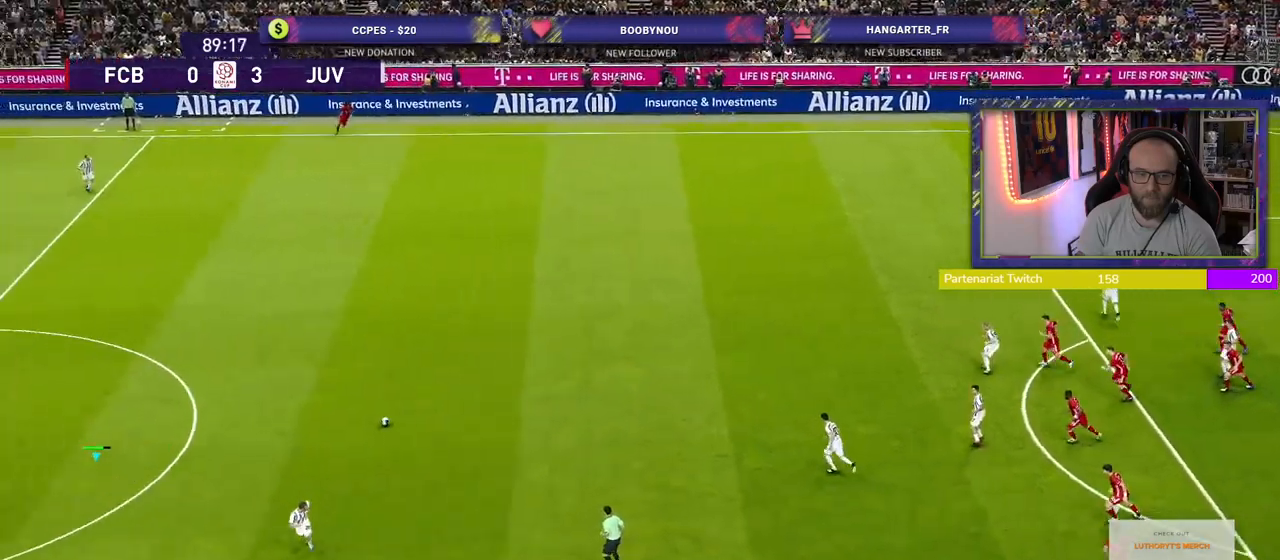
{"buttons": [], "left_stick": "up", "right_stick": "center", "events": [[40, "left_stick", "up"], [60, "R2", "up"]]}
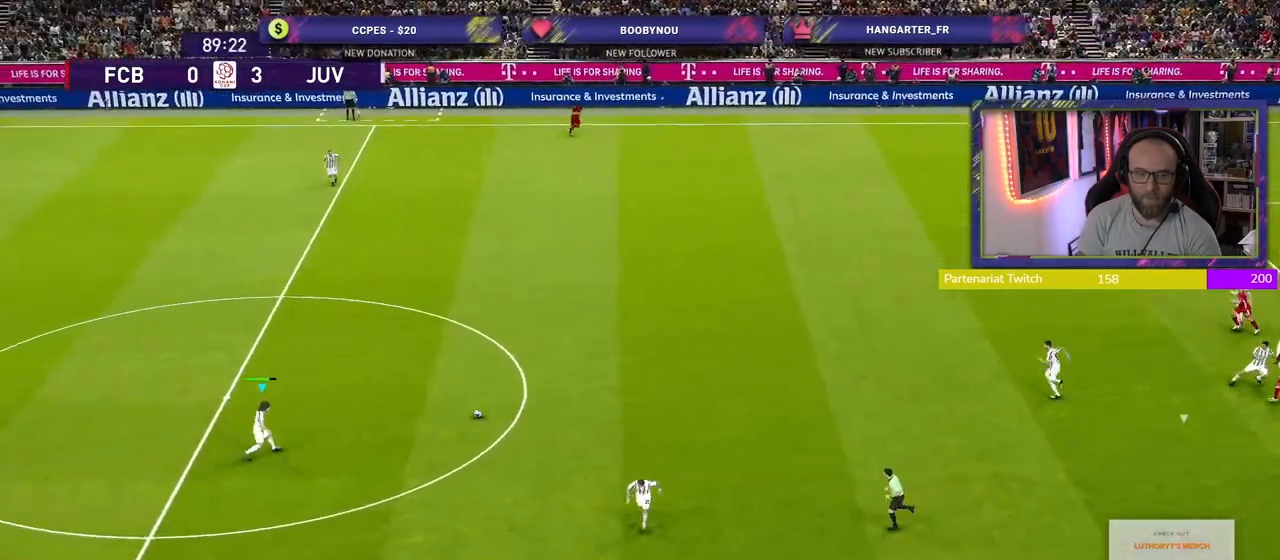
{"buttons": [], "left_stick": "up", "right_stick": "center", "events": []}
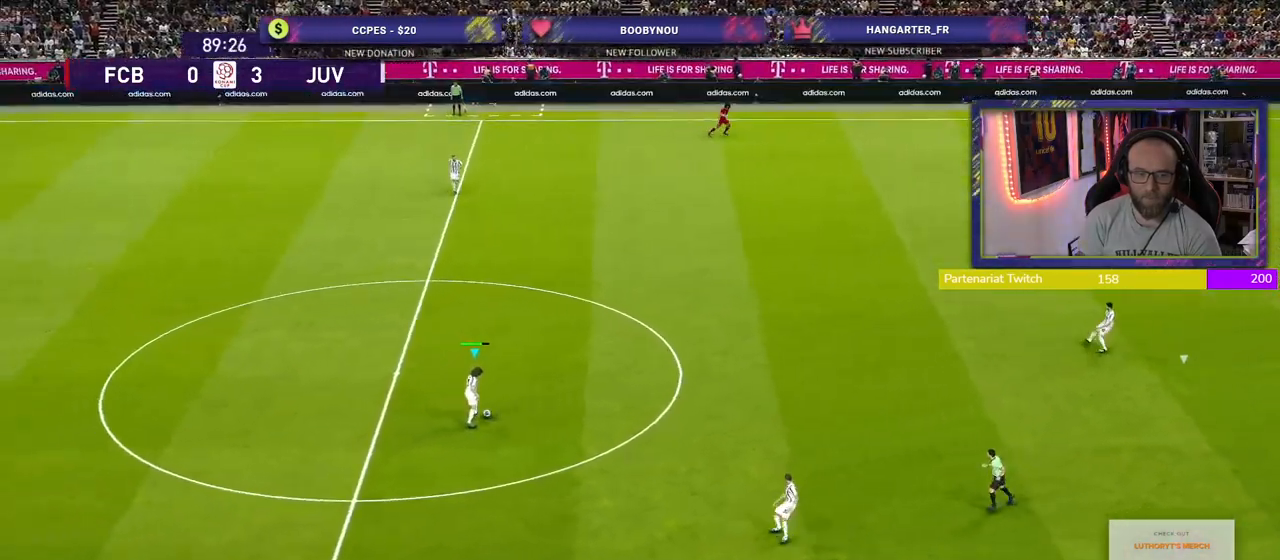
{"buttons": [], "left_stick": "up", "right_stick": "center", "events": []}
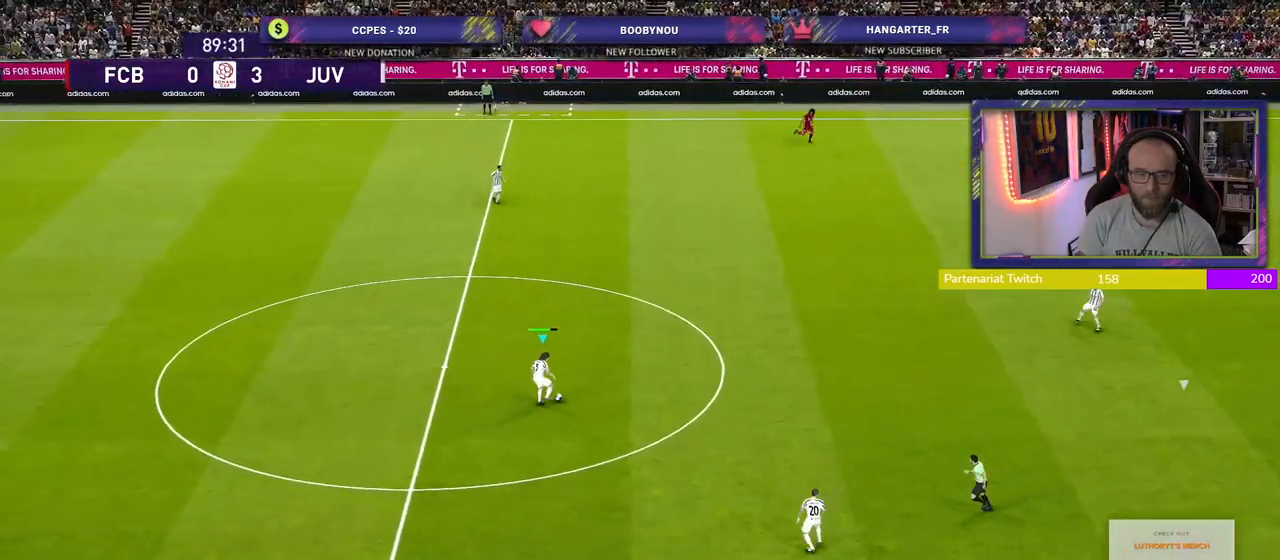
{"buttons": [], "left_stick": "up", "right_stick": "center", "events": []}
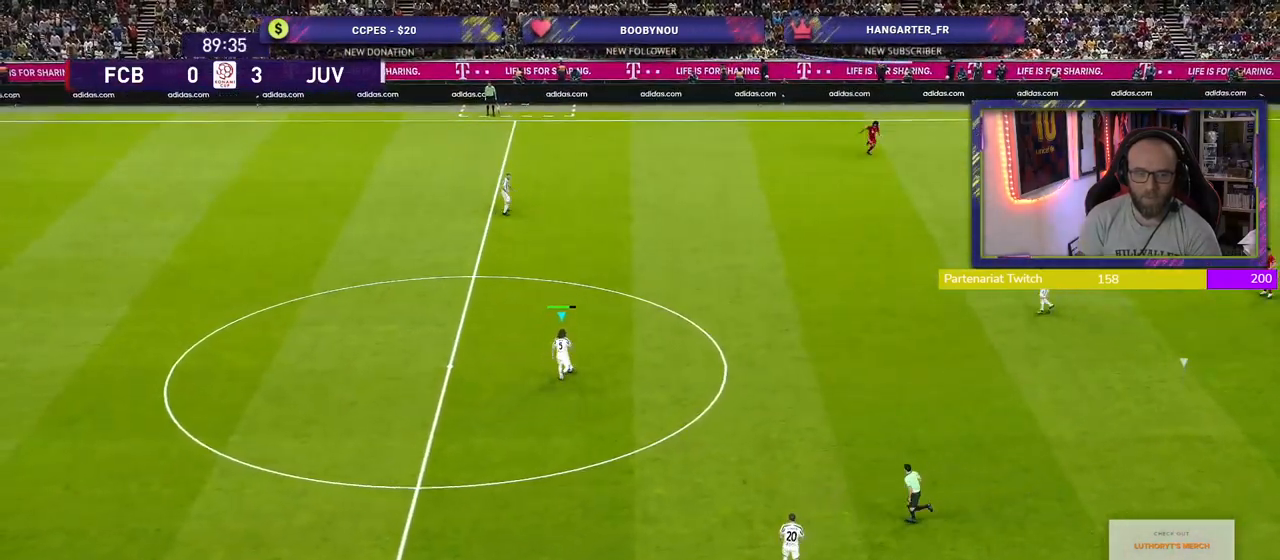
{"buttons": ["CROSS"], "left_stick": "up", "right_stick": "center", "events": [[500, "CROSS", "down"]]}
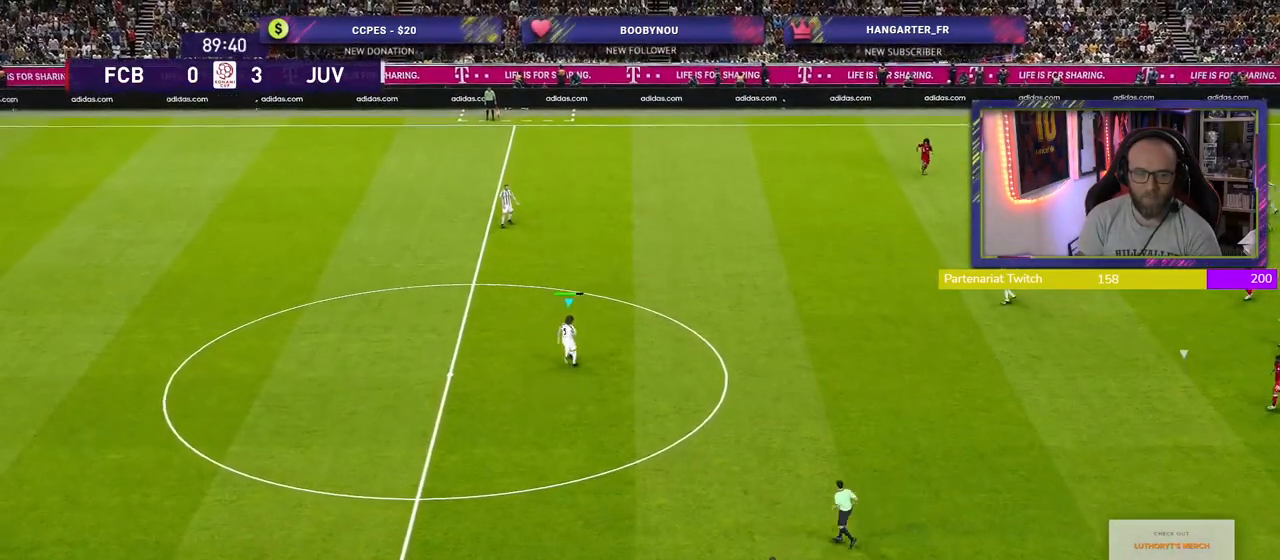
{"buttons": [], "left_stick": "center", "right_stick": "center", "events": [[180, "CROSS", "up"], [400, "left_stick", "center"]]}
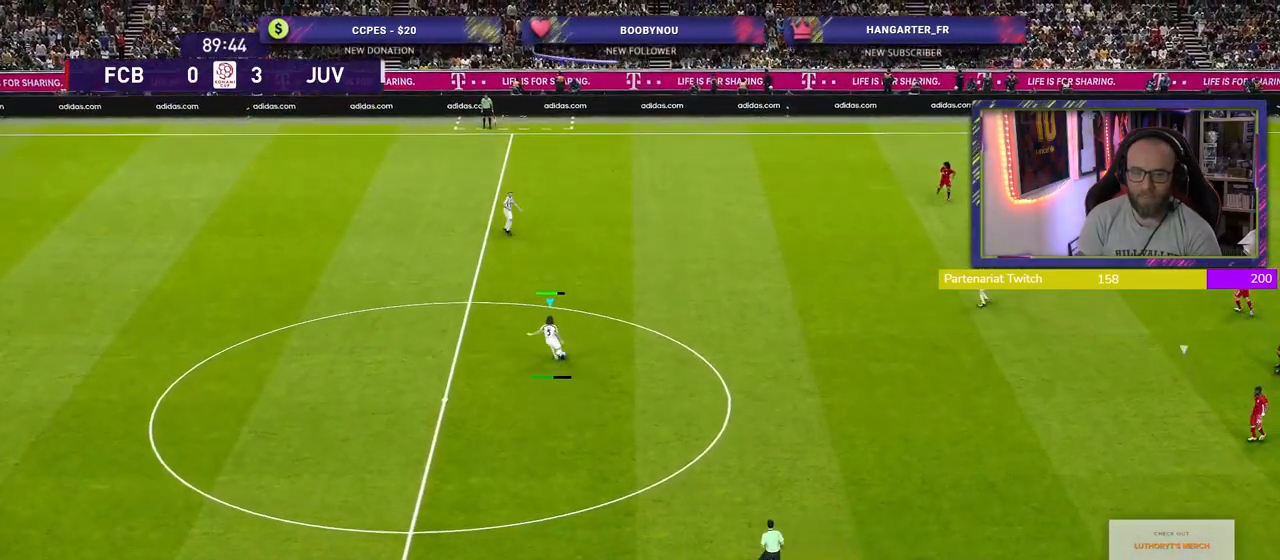
{"buttons": [], "left_stick": "down", "right_stick": "center", "events": [[260, "left_stick", "down"]]}
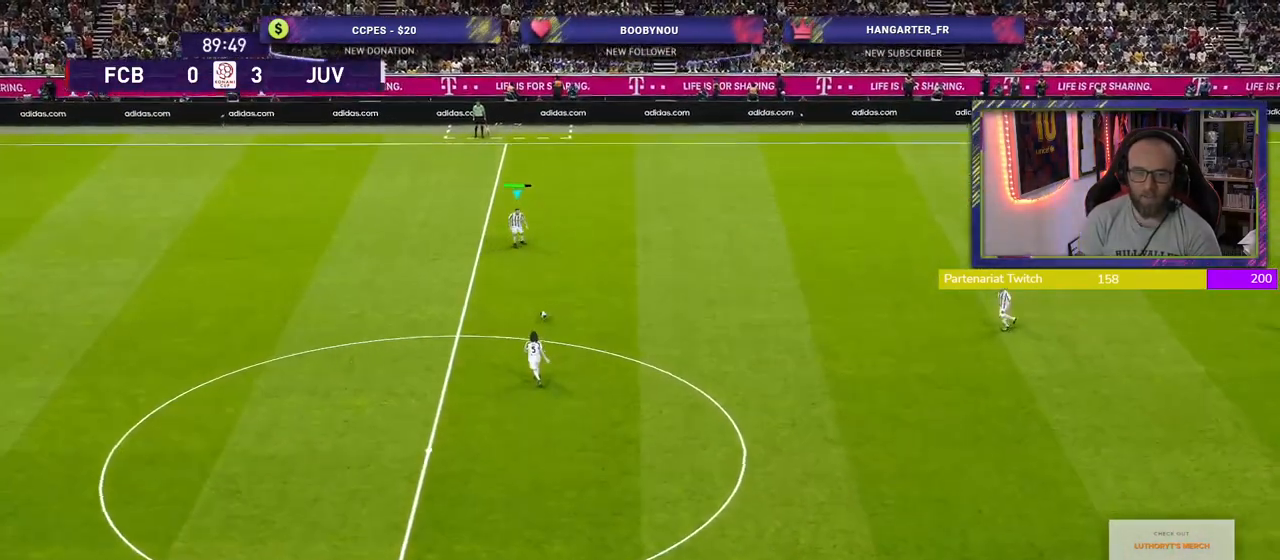
{"buttons": [], "left_stick": "down-right", "right_stick": "center", "events": [[60, "left_stick", "down-right"]]}
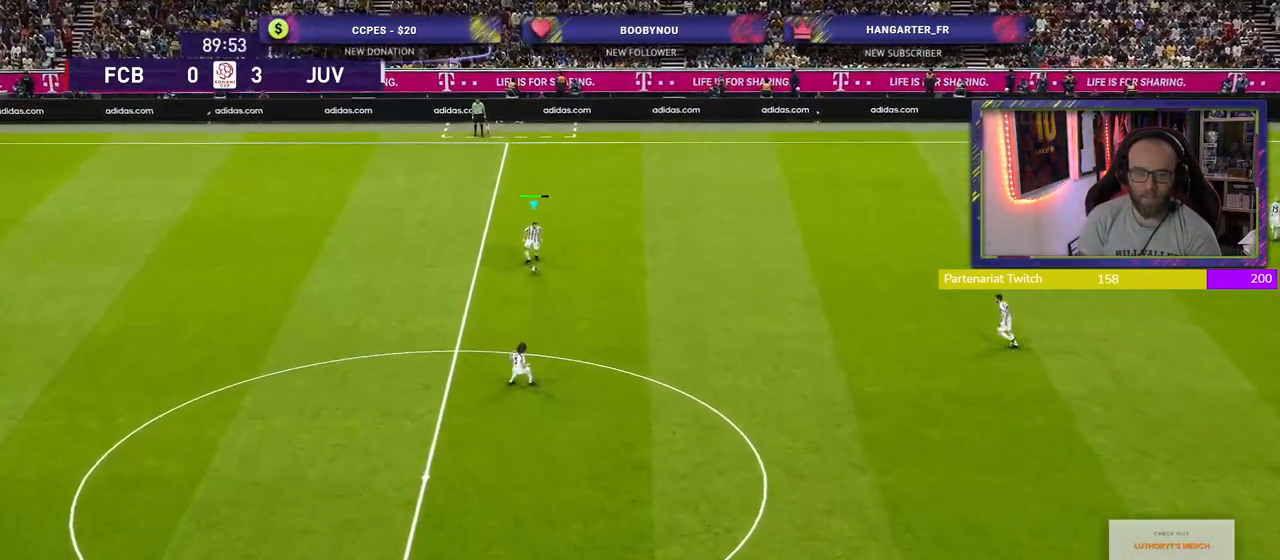
{"buttons": [], "left_stick": "down-right", "right_stick": "center", "events": [[260, "CROSS", "down"], [500, "CROSS", "up"]]}
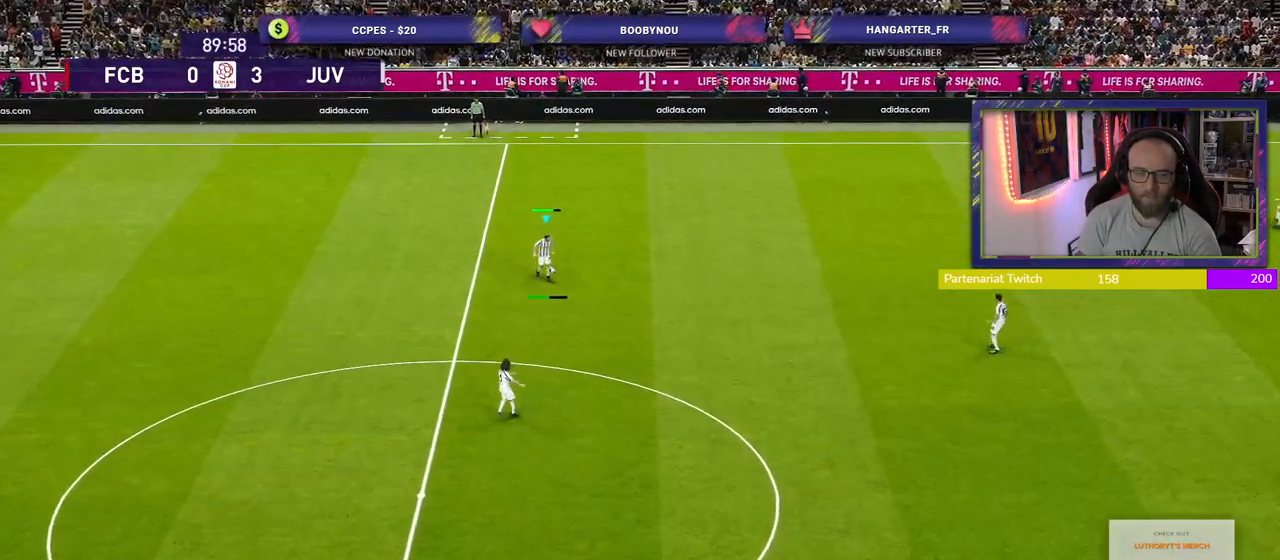
{"buttons": [], "left_stick": "center", "right_stick": "center", "events": [[420, "left_stick", "center"]]}
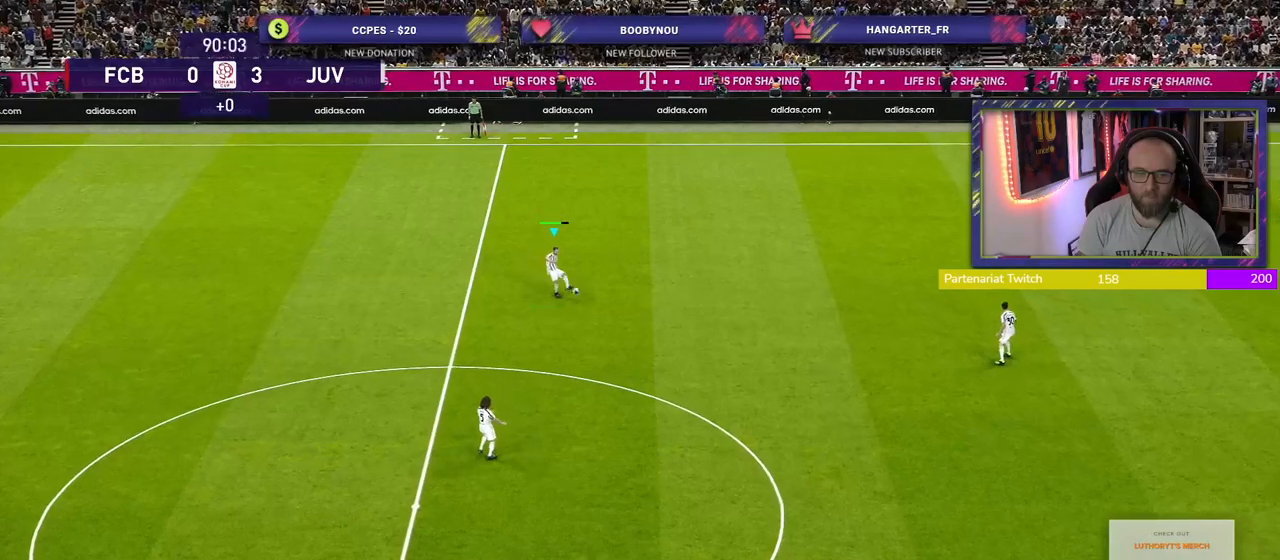
{"buttons": [], "left_stick": "down-left", "right_stick": "center", "events": [[440, "left_stick", "down-left"]]}
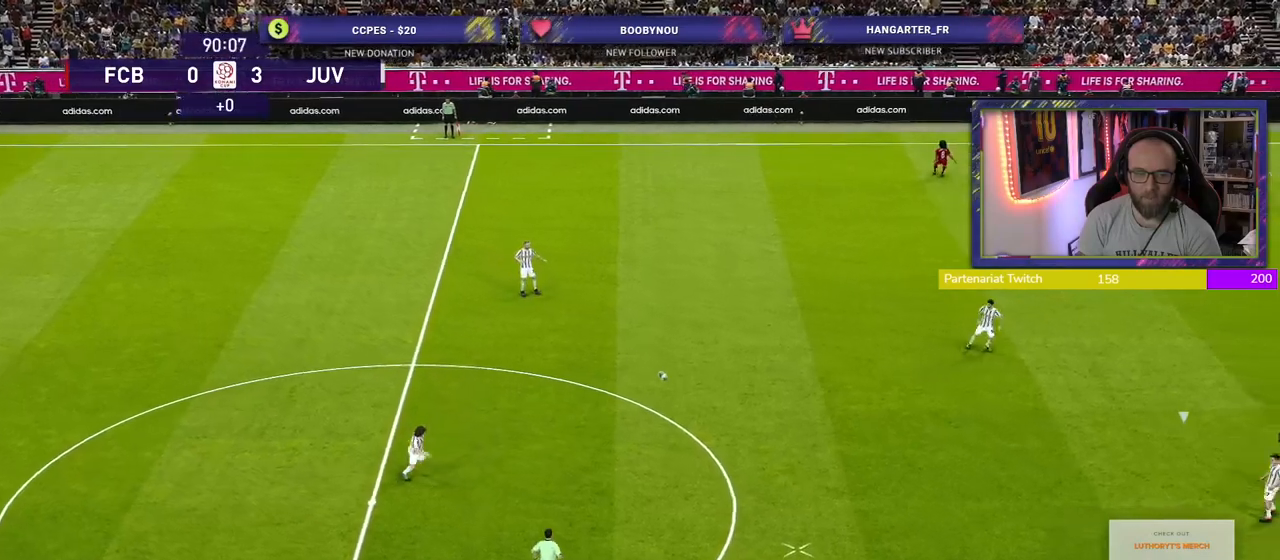
{"buttons": ["R2"], "left_stick": "left", "right_stick": "center", "events": [[180, "left_stick", "left"], [240, "R2", "down"]]}
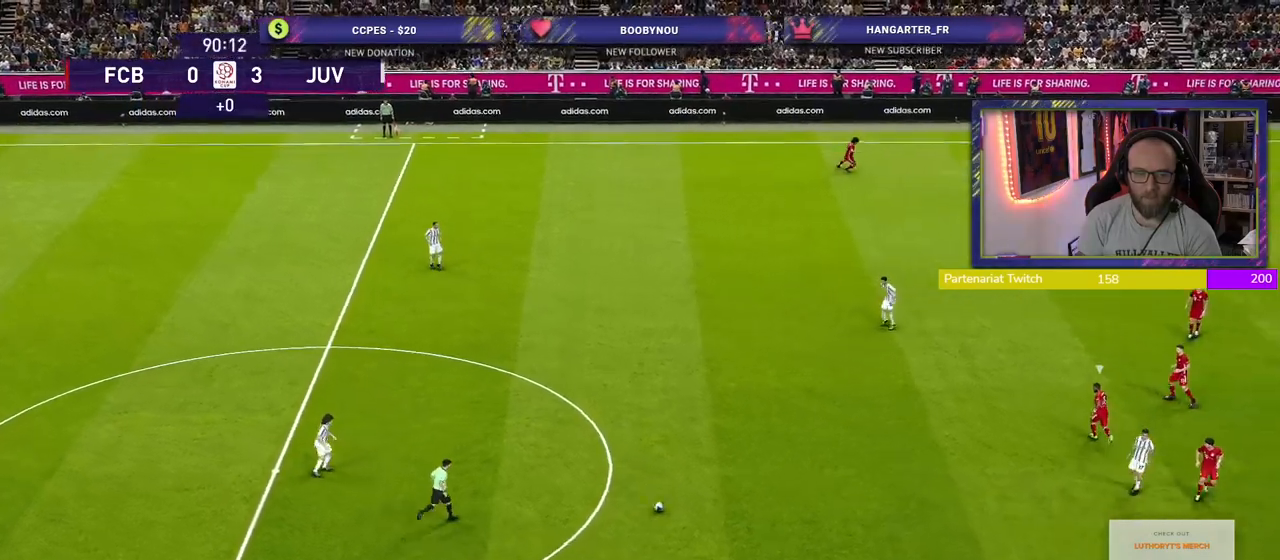
{"buttons": [], "left_stick": "left", "right_stick": "center", "events": [[200, "R2", "up"]]}
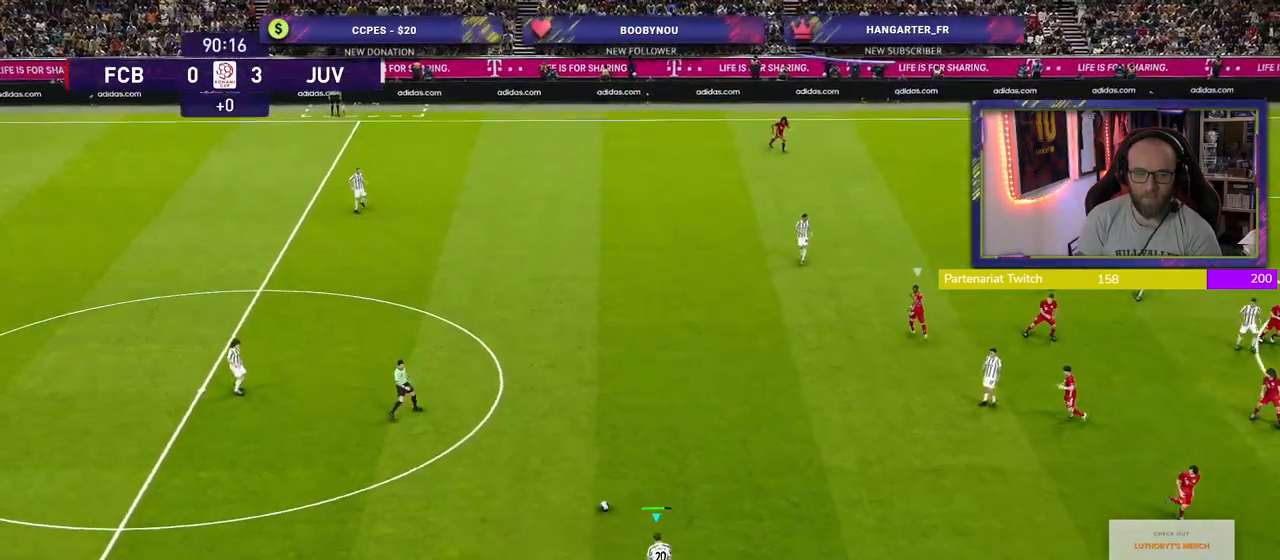
{"buttons": [], "left_stick": "down-left", "right_stick": "center", "events": [[400, "left_stick", "down-left"]]}
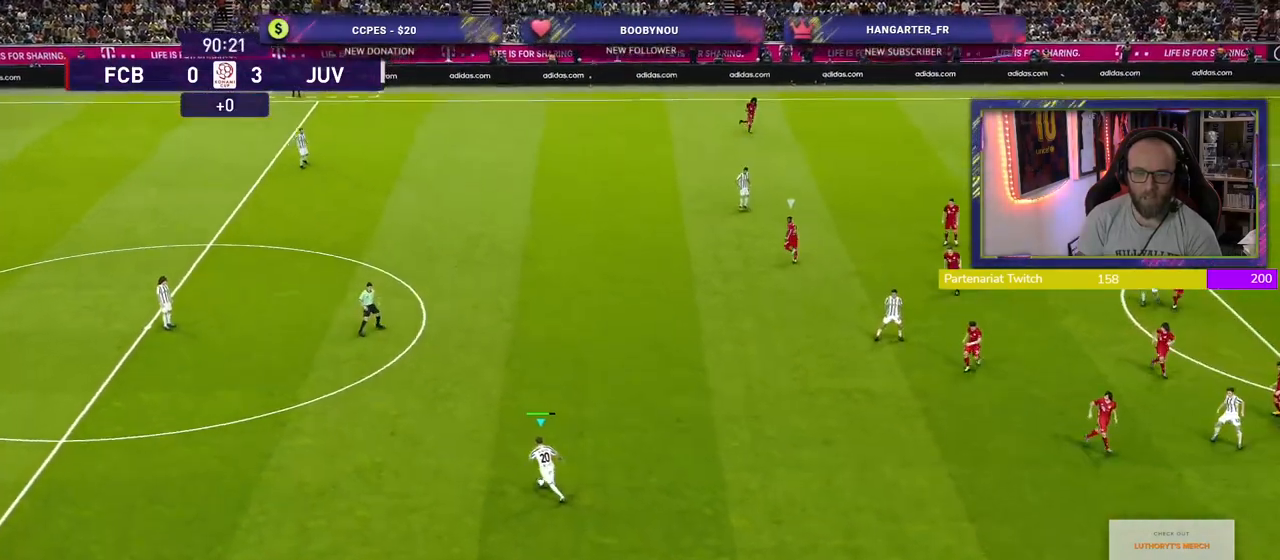
{"buttons": [], "left_stick": "down-right", "right_stick": "center", "events": [[180, "left_stick", "down"], [340, "left_stick", "down-right"]]}
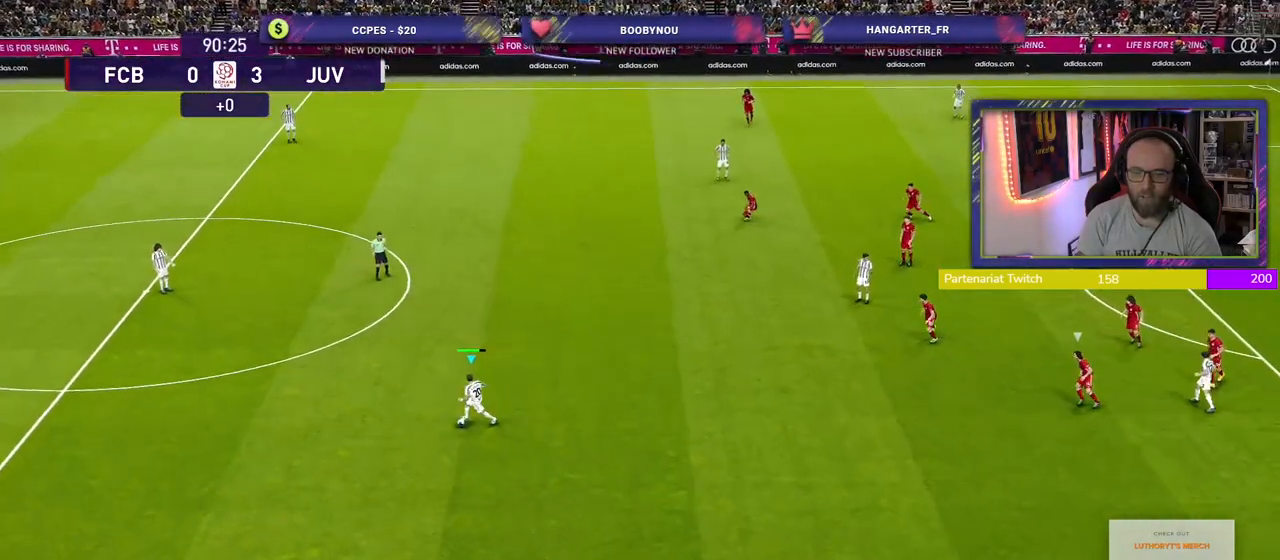
{"buttons": [], "left_stick": "up-right", "right_stick": "center", "events": [[80, "left_stick", "right"], [380, "left_stick", "up-right"]]}
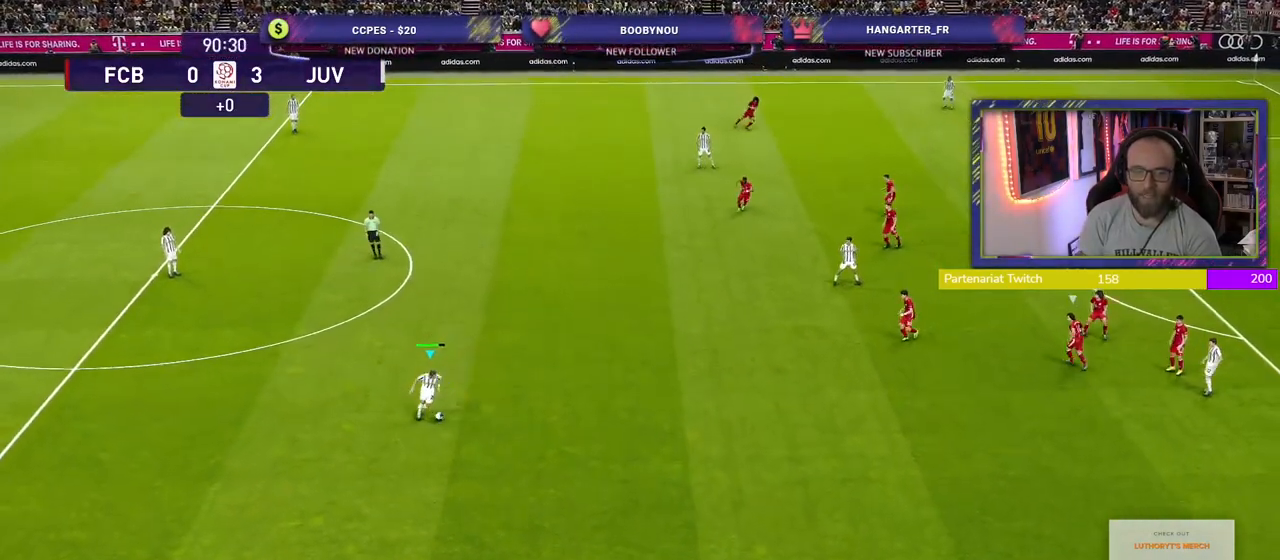
{"buttons": [], "left_stick": "up", "right_stick": "center", "events": [[380, "left_stick", "up"]]}
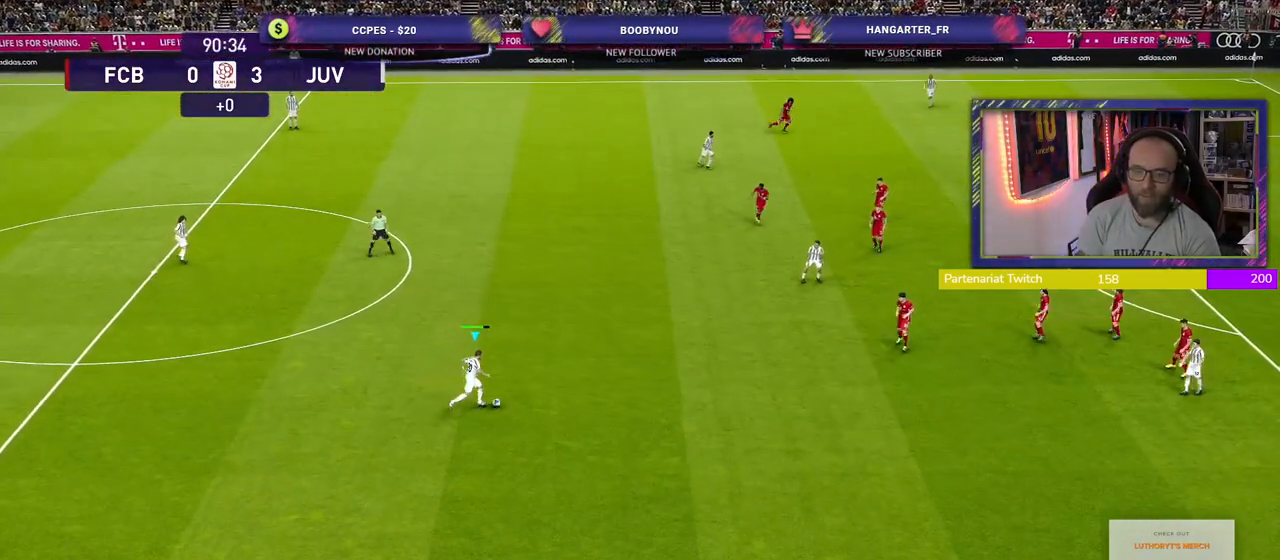
{"buttons": [], "left_stick": "up", "right_stick": "center", "events": []}
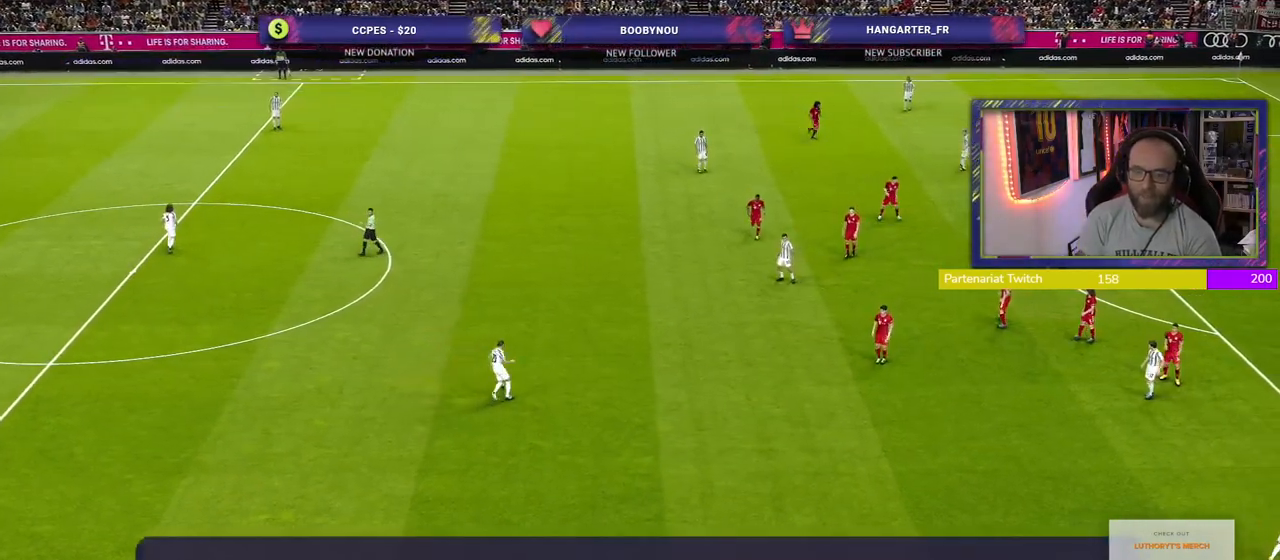
{"buttons": [], "left_stick": "center", "right_stick": "center", "events": [[80, "CROSS", "down"], [240, "CROSS", "up"], [240, "left_stick", "center"]]}
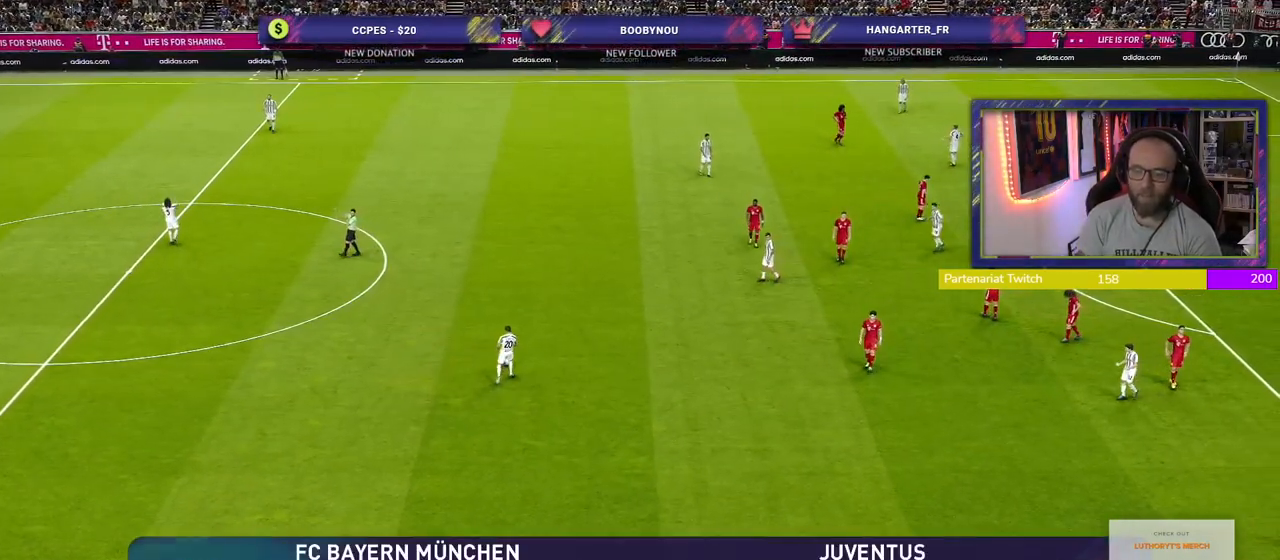
{"buttons": ["START"], "left_stick": "center", "right_stick": "center", "events": [[420, "START", "down"]]}
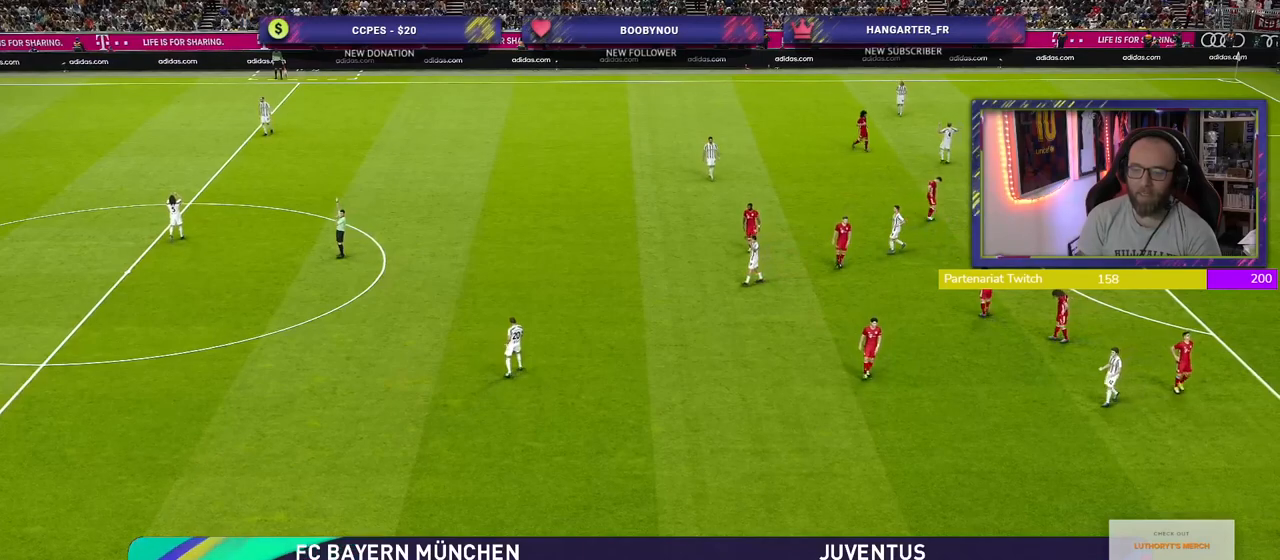
{"buttons": [], "left_stick": "center", "right_stick": "center", "events": [[80, "START", "up"], [180, "START", "down"], [340, "START", "up"]]}
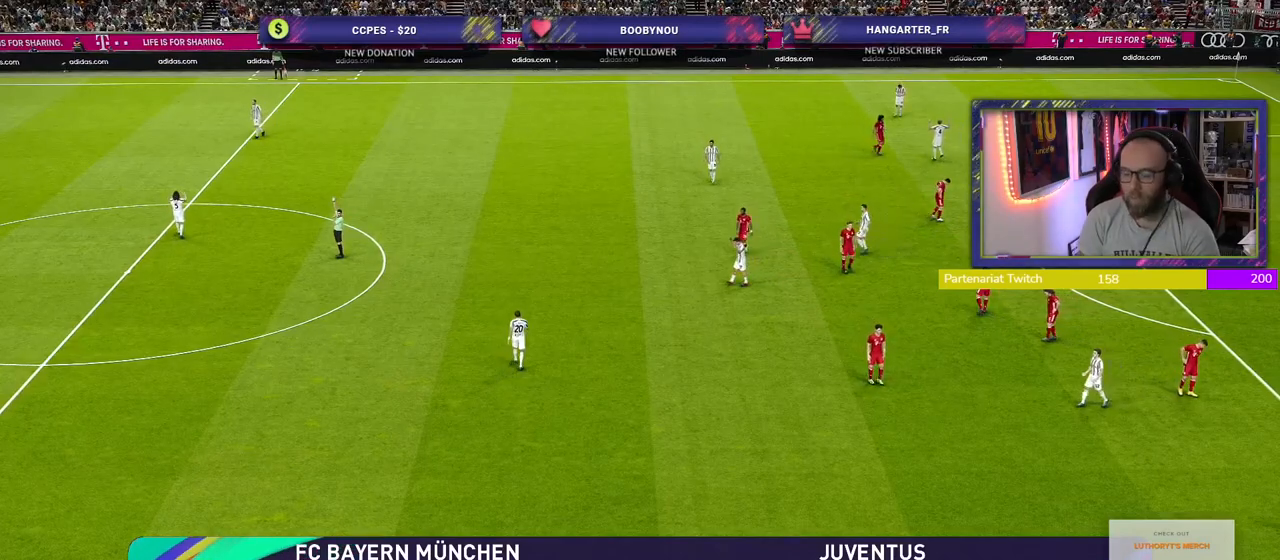
{"buttons": [], "left_stick": "center", "right_stick": "center", "events": []}
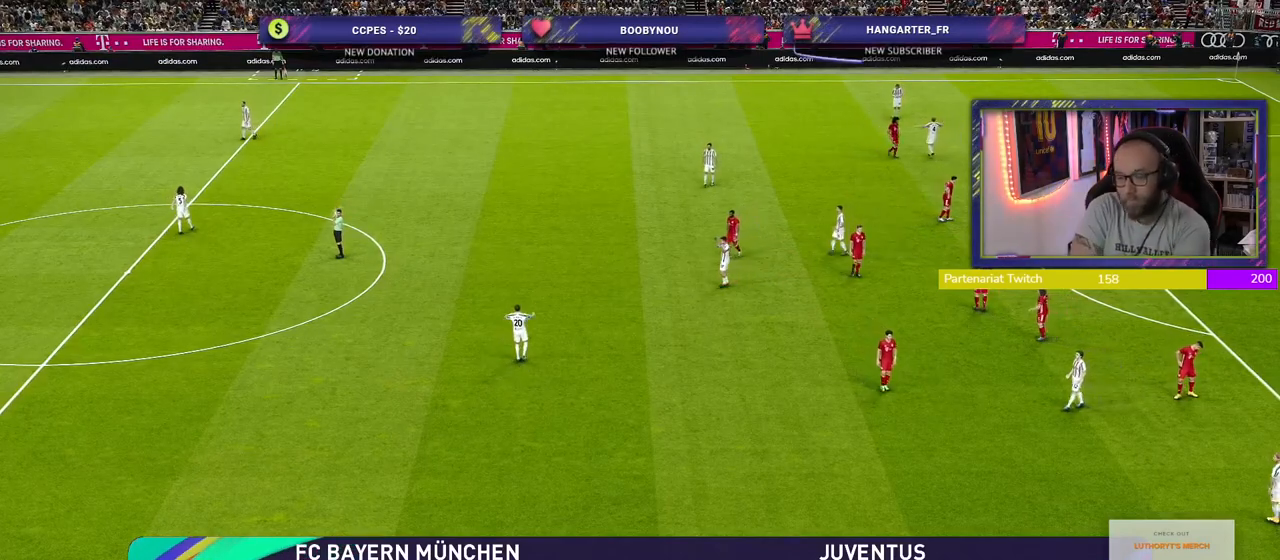
{"buttons": [], "left_stick": "center", "right_stick": "center", "events": []}
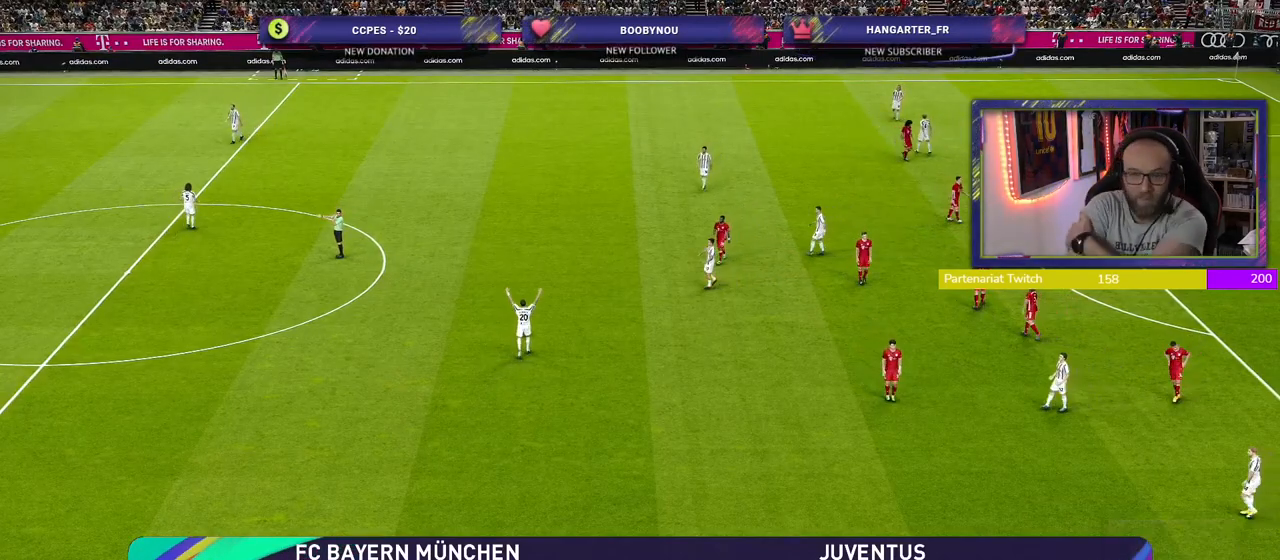
{"buttons": [], "left_stick": "center", "right_stick": "center", "events": []}
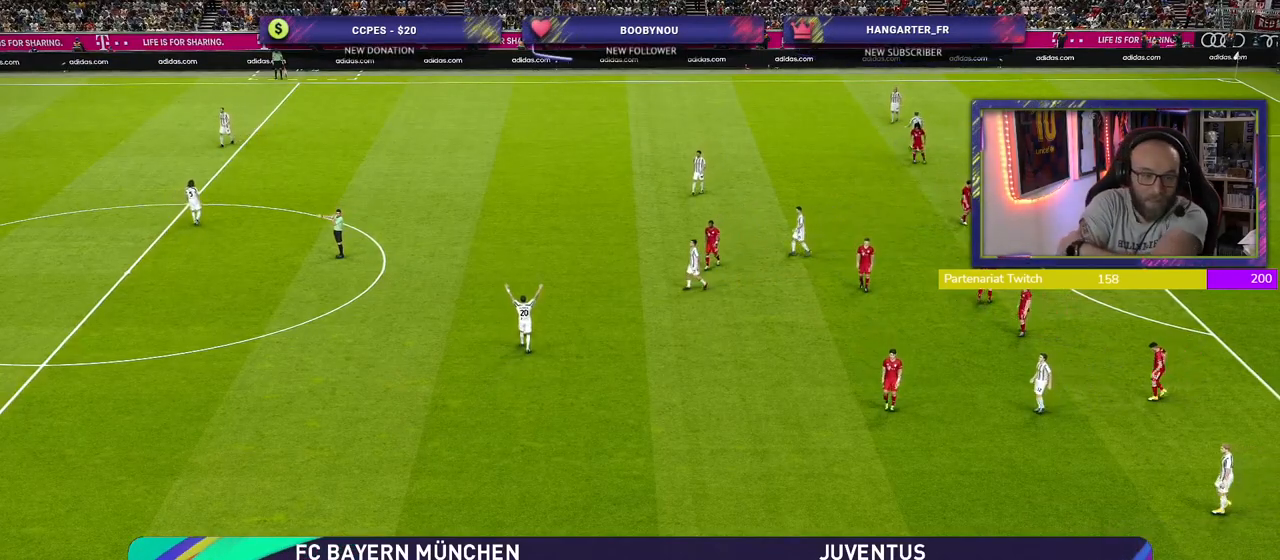
{"buttons": [], "left_stick": "center", "right_stick": "center", "events": []}
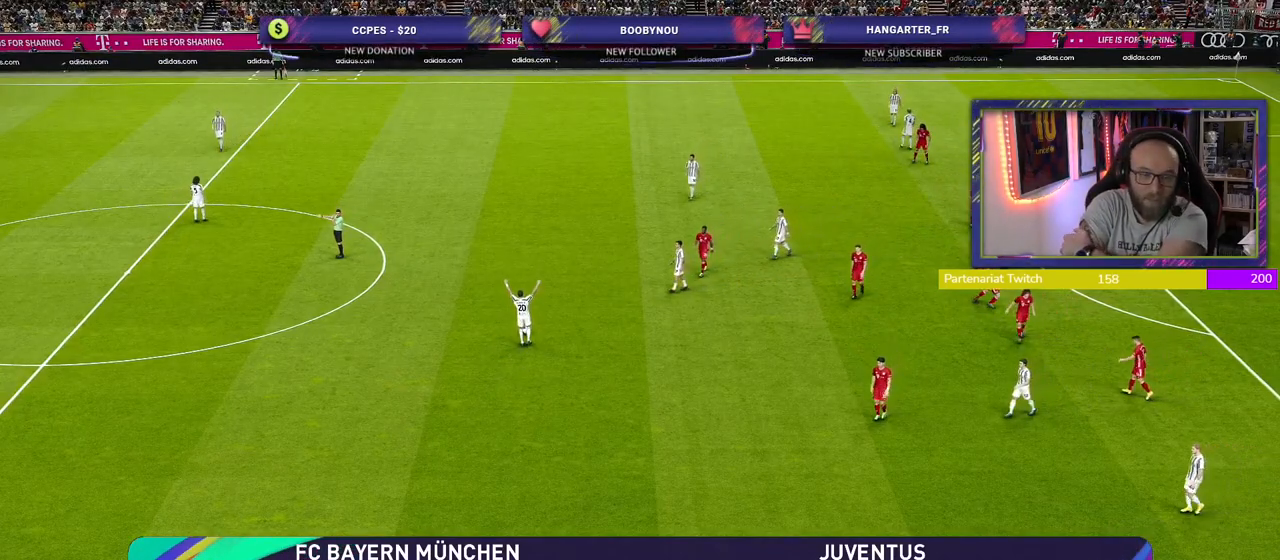
{"buttons": [], "left_stick": "center", "right_stick": "center", "events": []}
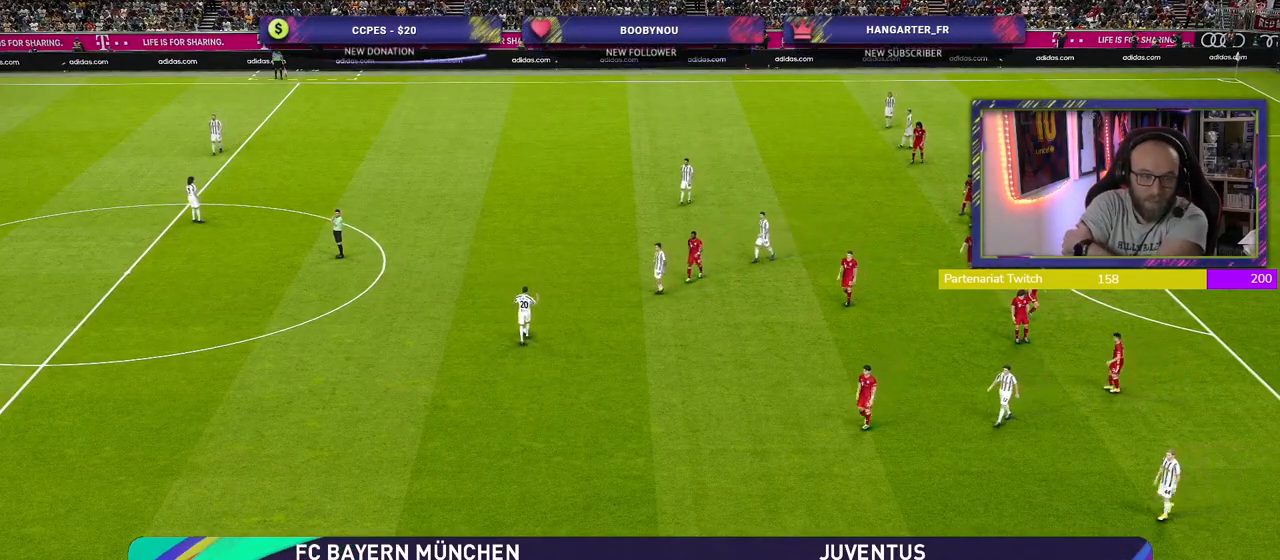
{"buttons": [], "left_stick": "center", "right_stick": "center", "events": [[220, "START", "down"], [440, "START", "up"]]}